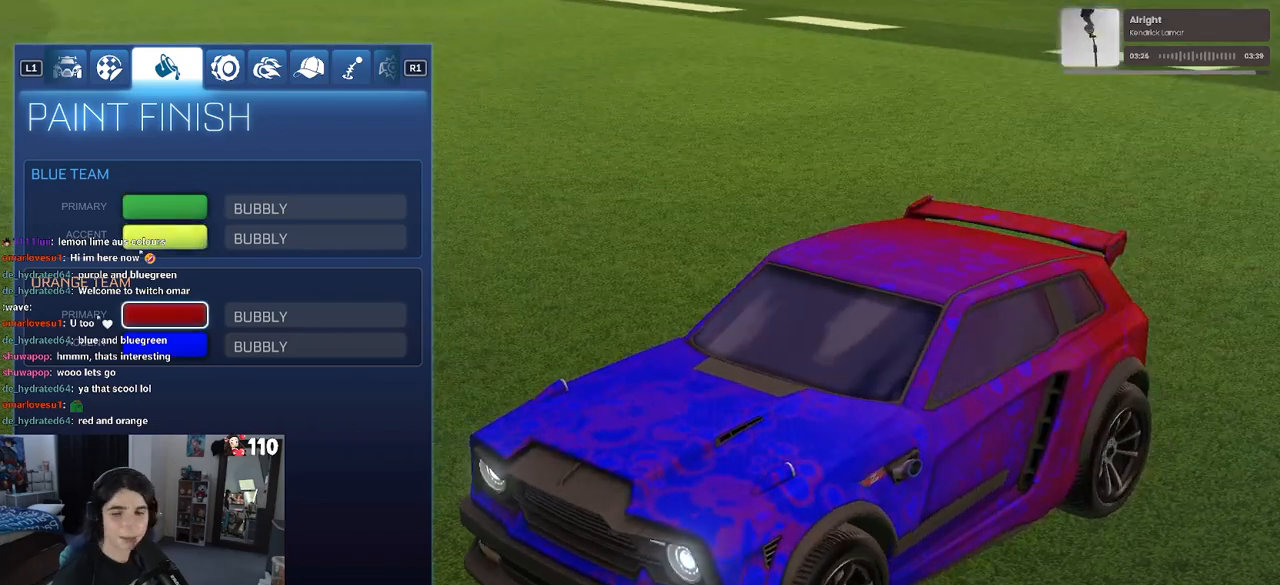
Gameplay with a controller (PlayStation layout); each line is a JSON object with the inputs held at the frame after it. "events" lists button and stick changes between this image and that frame as [ms after this image, input, new state], when the widget could be followed in between.
{"buttons": [], "left_stick": "center", "right_stick": "center", "events": []}
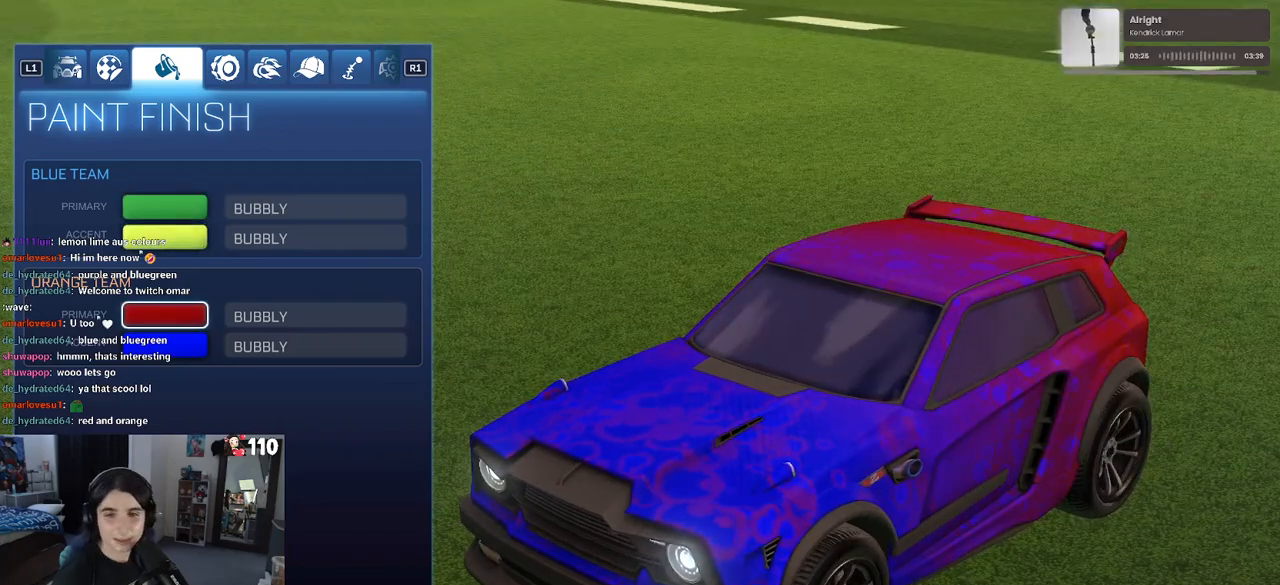
{"buttons": [], "left_stick": "center", "right_stick": "center", "events": []}
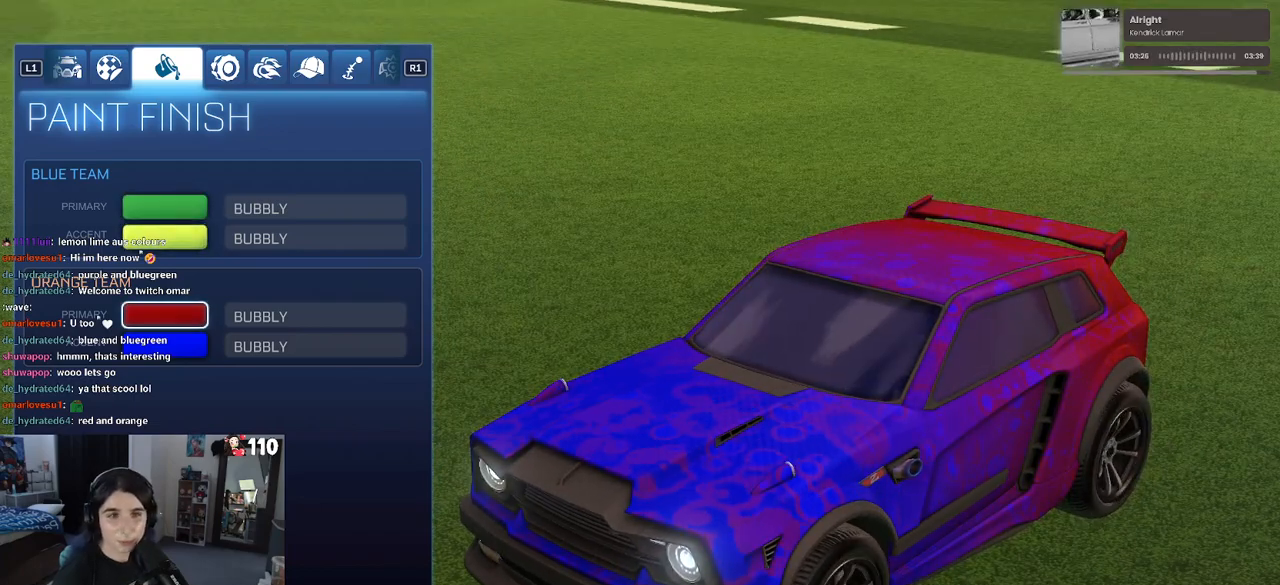
{"buttons": [], "left_stick": "center", "right_stick": "center", "events": [[217, "CROSS", "down"], [300, "CROSS", "up"]]}
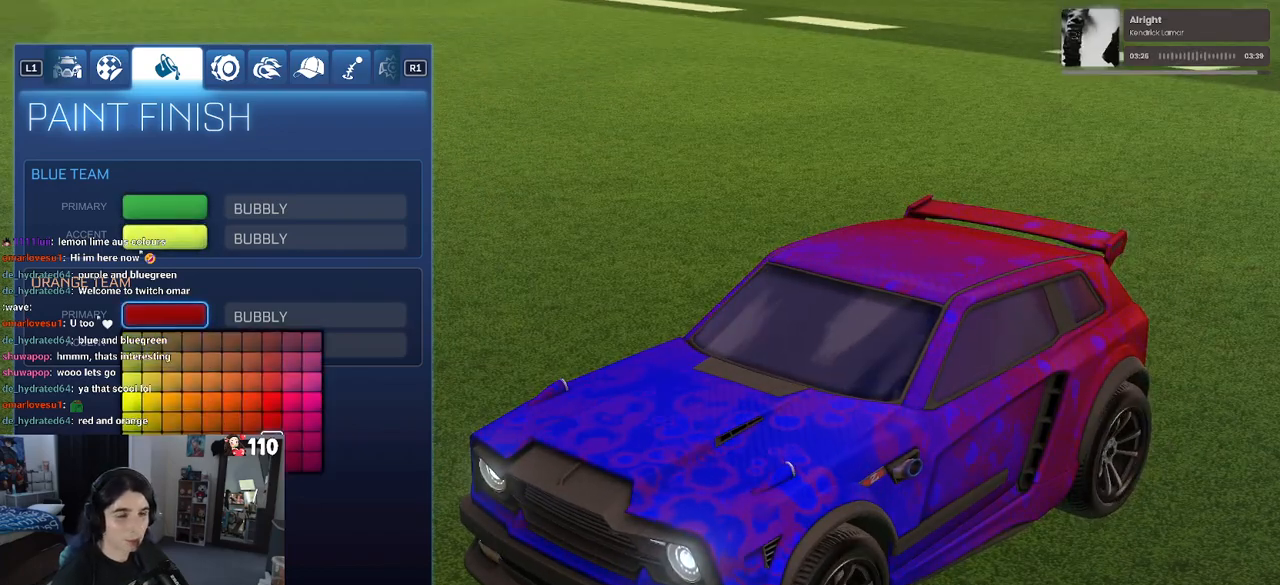
{"buttons": [], "left_stick": "center", "right_stick": "center", "events": [[333, "DPAD_UP", "down"], [433, "DPAD_UP", "up"]]}
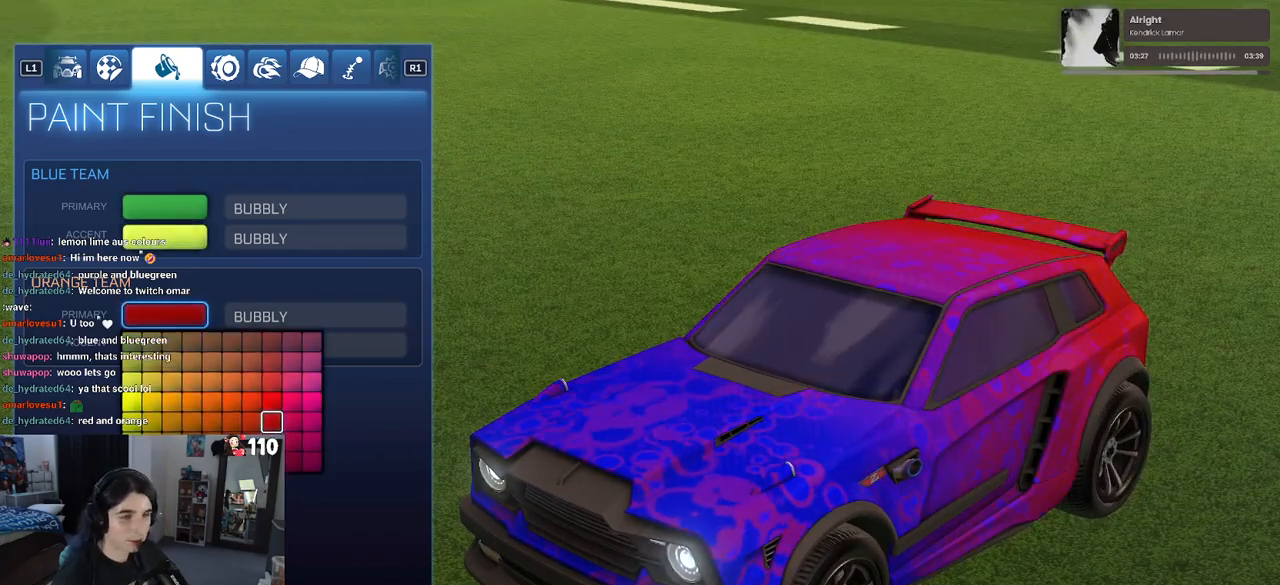
{"buttons": [], "left_stick": "center", "right_stick": "center", "events": []}
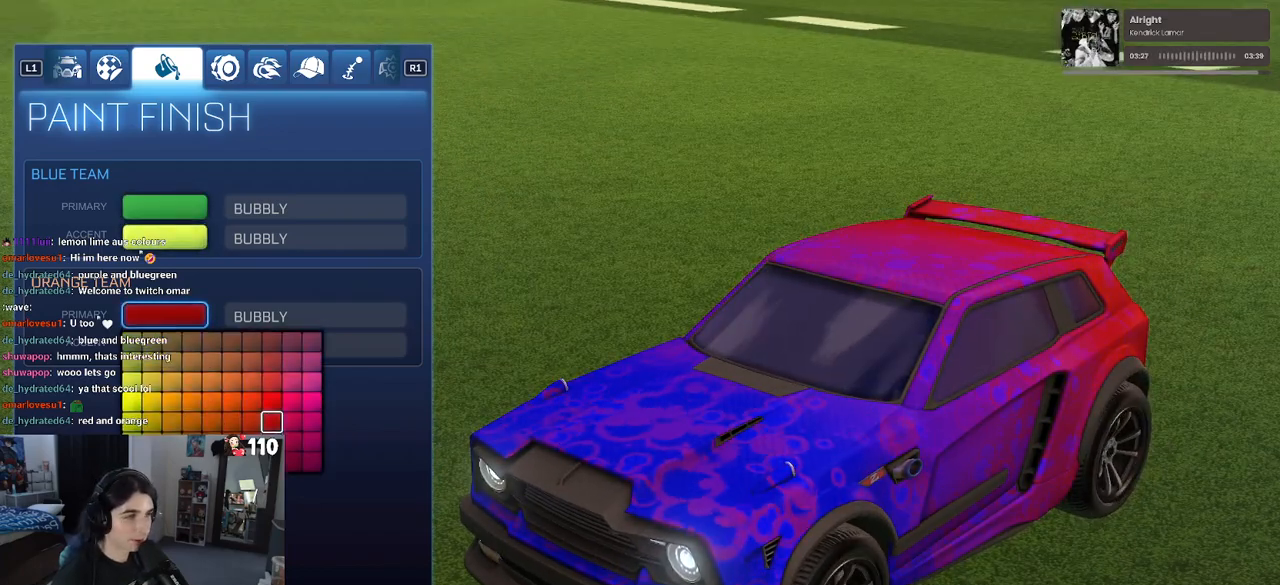
{"buttons": ["DPAD_DOWN"], "left_stick": "center", "right_stick": "center", "events": [[300, "CROSS", "down"], [367, "CROSS", "up"], [467, "DPAD_DOWN", "down"]]}
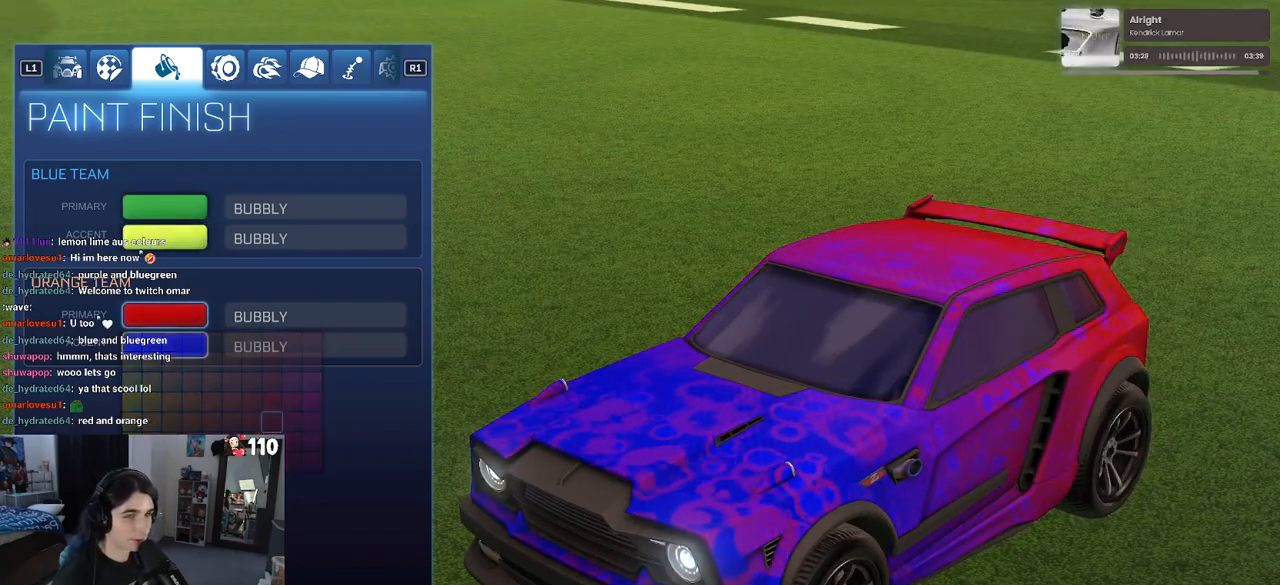
{"buttons": [], "left_stick": "center", "right_stick": "center", "events": [[67, "CROSS", "down"], [67, "DPAD_DOWN", "up"], [167, "CROSS", "up"]]}
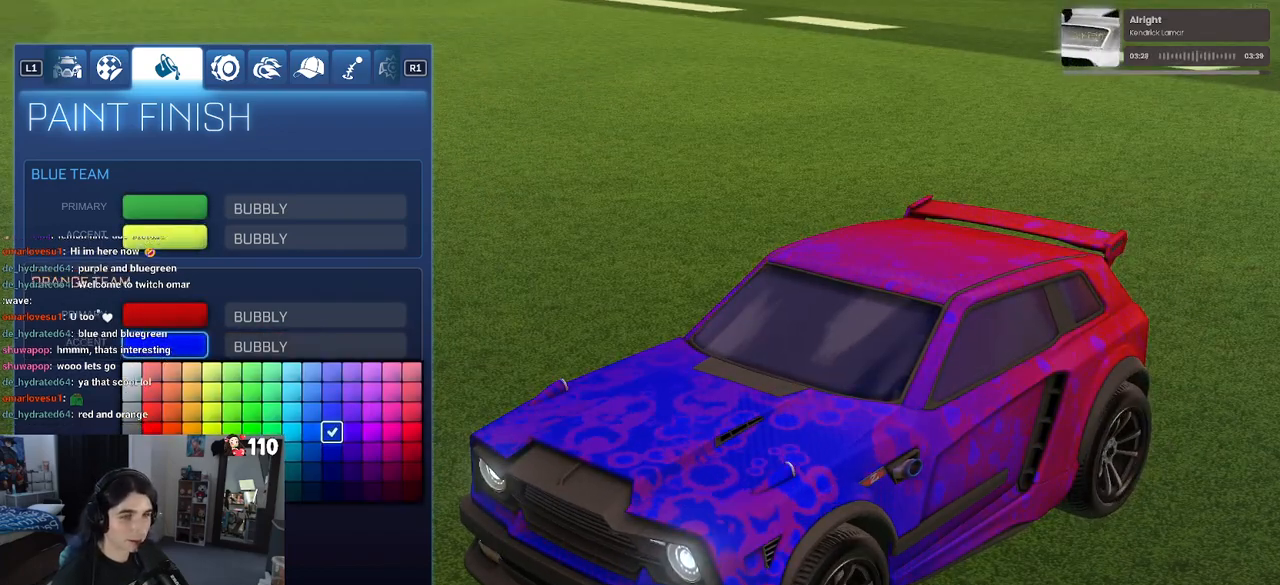
{"buttons": ["DPAD_LEFT"], "left_stick": "center", "right_stick": "center", "events": [[100, "DPAD_LEFT", "down"]]}
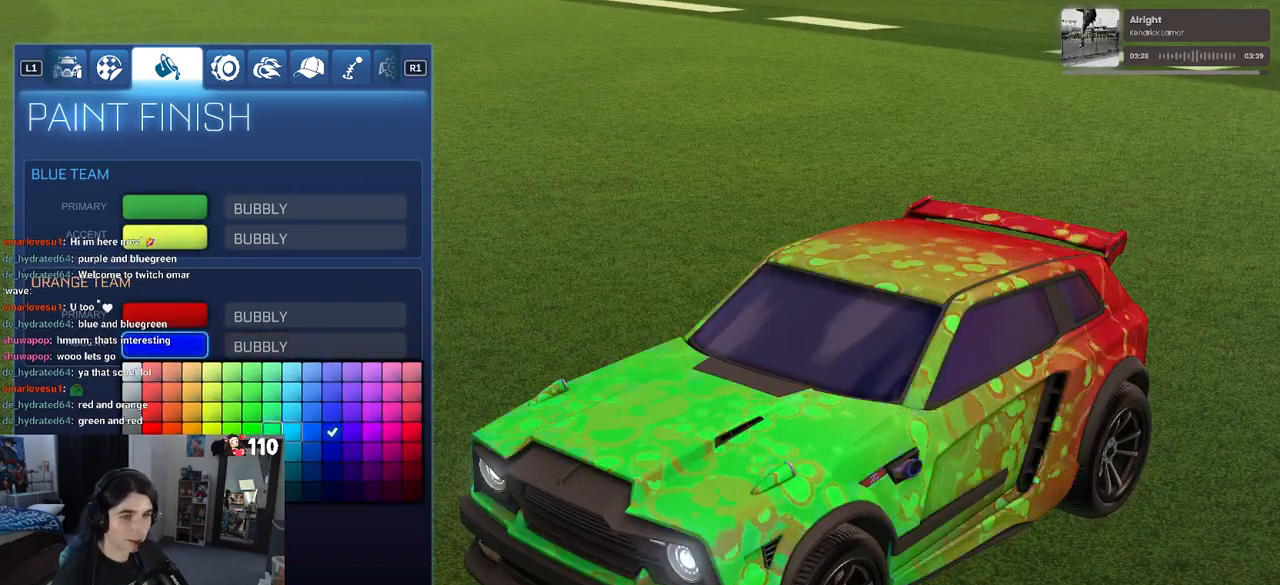
{"buttons": [], "left_stick": "center", "right_stick": "center", "events": [[417, "DPAD_LEFT", "up"]]}
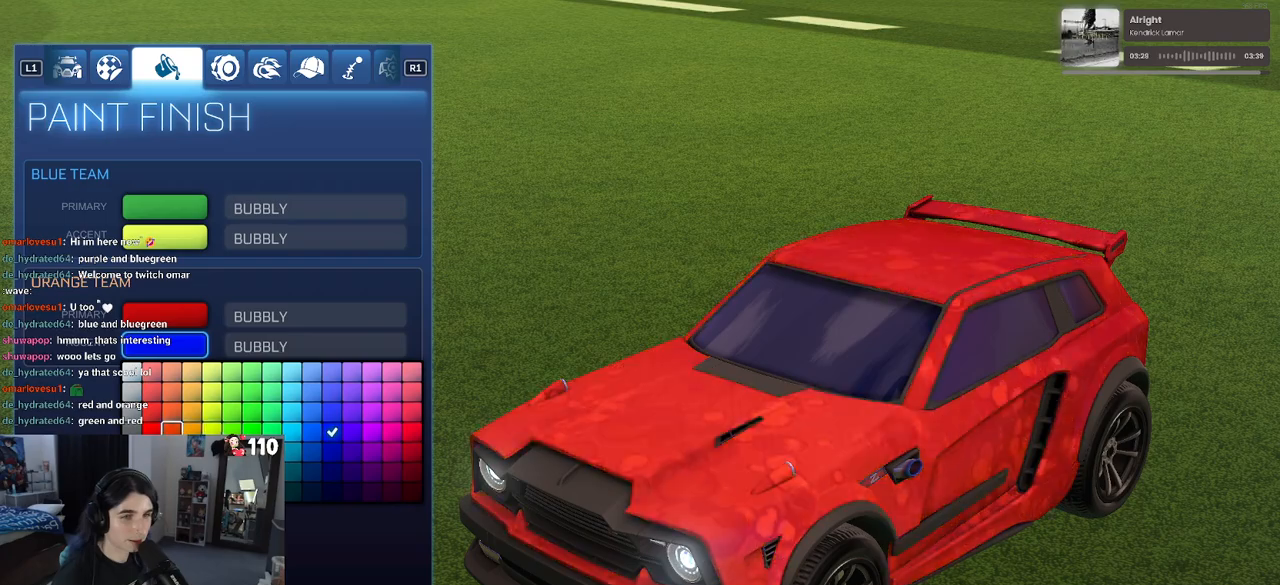
{"buttons": [], "left_stick": "center", "right_stick": "center", "events": [[350, "DPAD_UP", "down"], [417, "DPAD_UP", "up"]]}
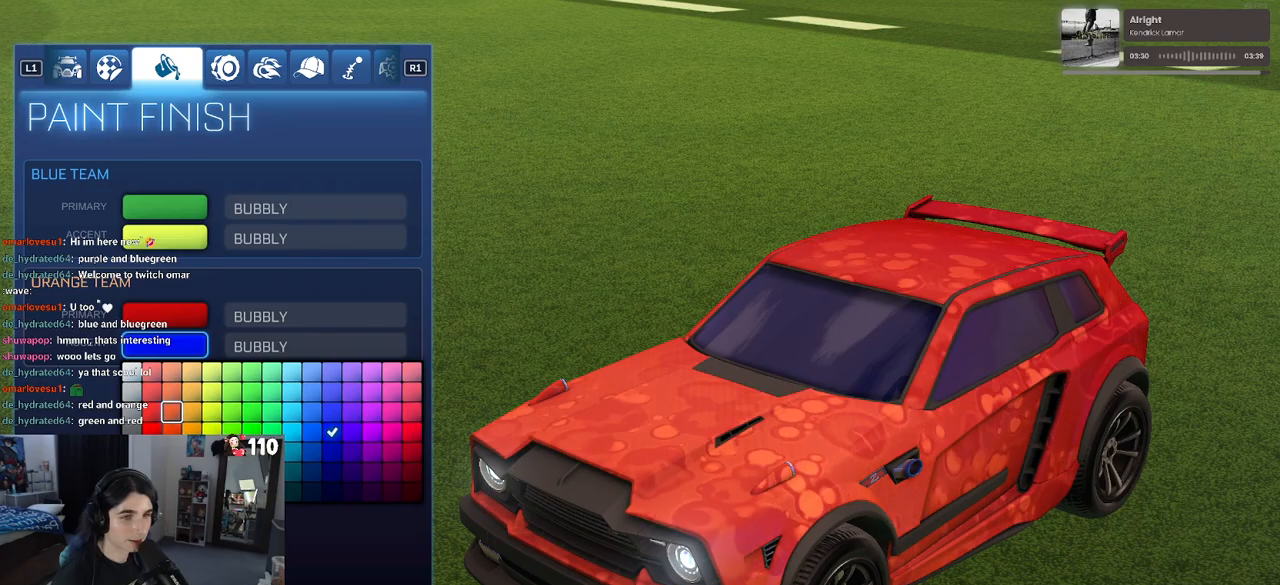
{"buttons": ["DPAD_UP"], "left_stick": "center", "right_stick": "center", "events": [[167, "DPAD_UP", "down"], [317, "DPAD_UP", "up"], [433, "DPAD_UP", "down"]]}
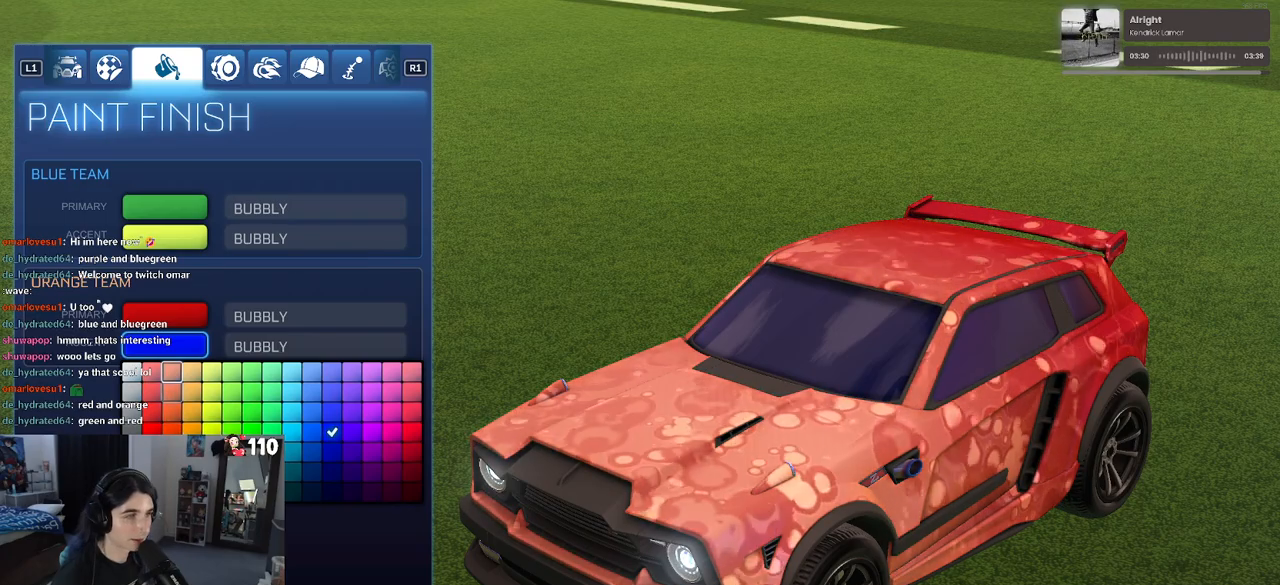
{"buttons": ["DPAD_DOWN"], "left_stick": "center", "right_stick": "left", "events": [[33, "DPAD_UP", "up"], [300, "right_stick", "left"], [333, "DPAD_DOWN", "down"]]}
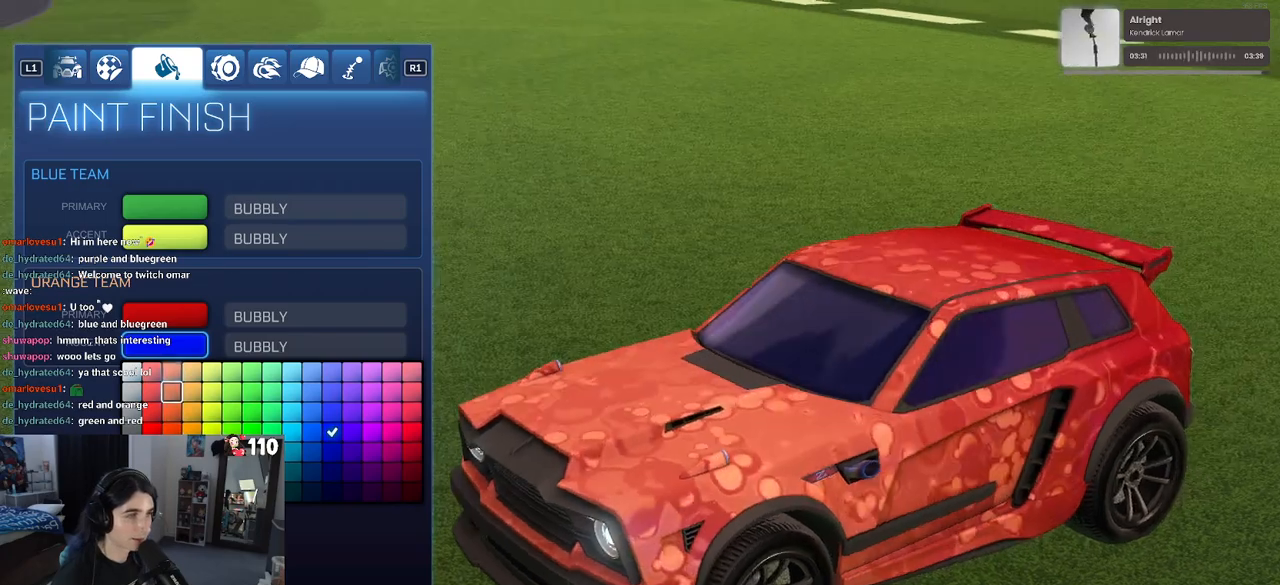
{"buttons": [], "left_stick": "center", "right_stick": "center", "events": [[50, "right_stick", "center"], [367, "DPAD_DOWN", "up"]]}
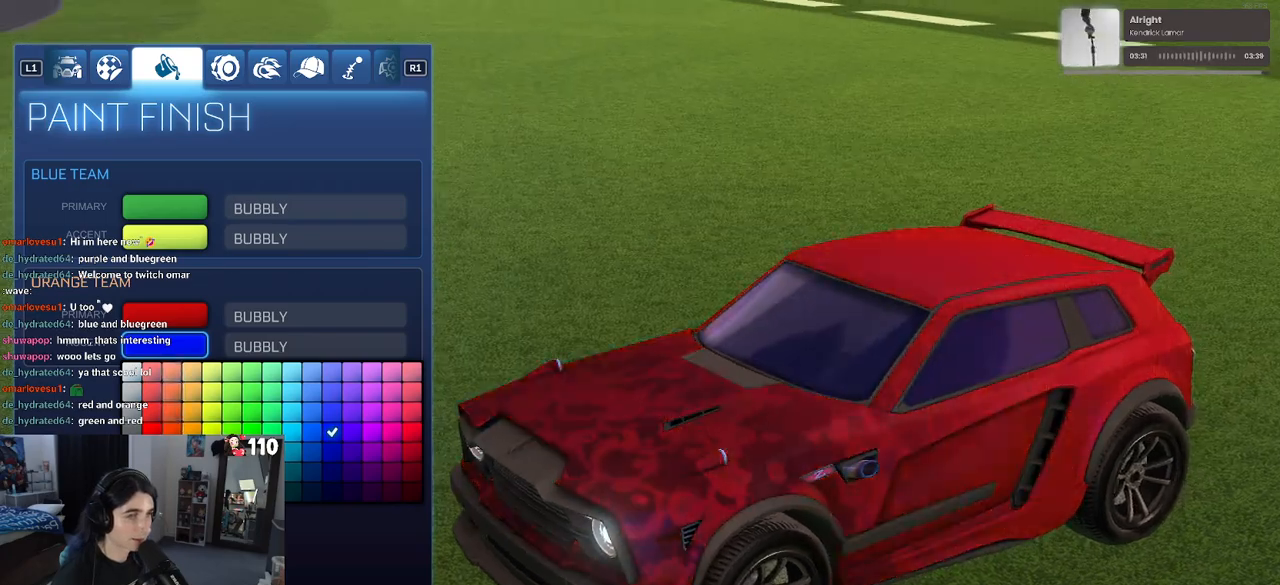
{"buttons": ["DPAD_UP"], "left_stick": "center", "right_stick": "center", "events": [[50, "DPAD_UP", "down"]]}
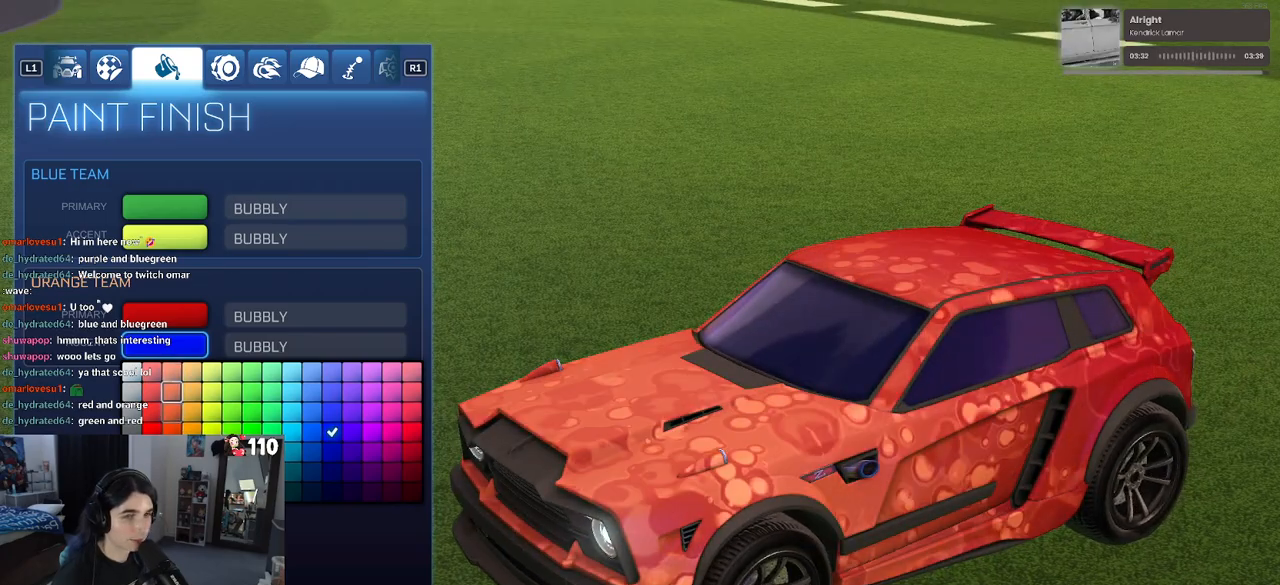
{"buttons": [], "left_stick": "center", "right_stick": "center", "events": [[100, "DPAD_UP", "up"]]}
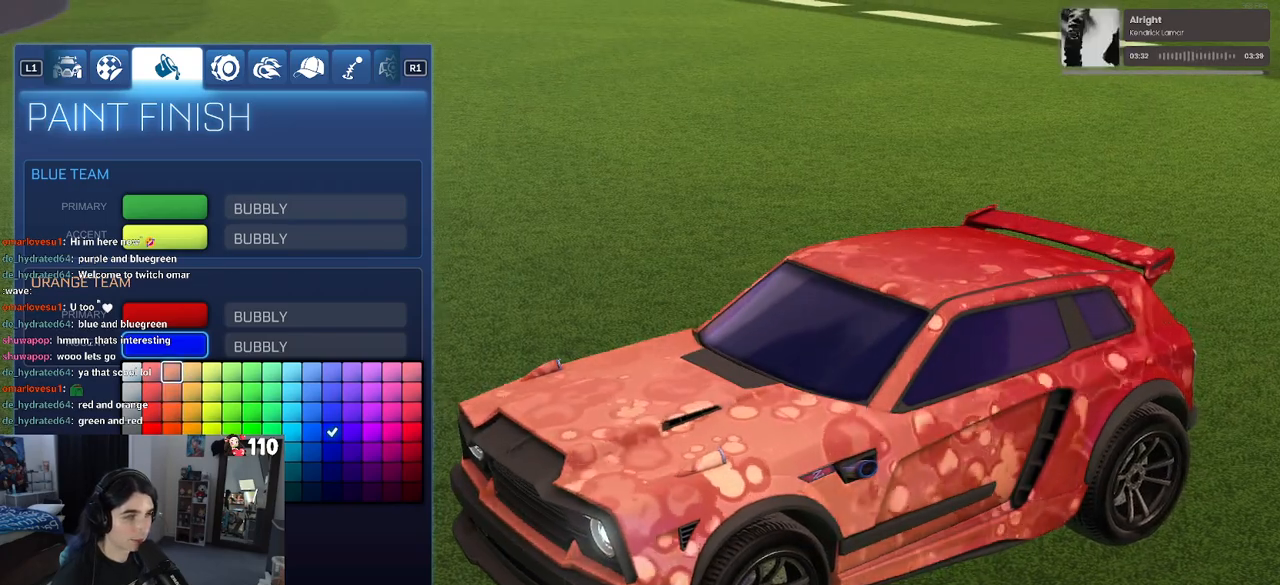
{"buttons": [], "left_stick": "center", "right_stick": "left", "events": [[17, "right_stick", "left"]]}
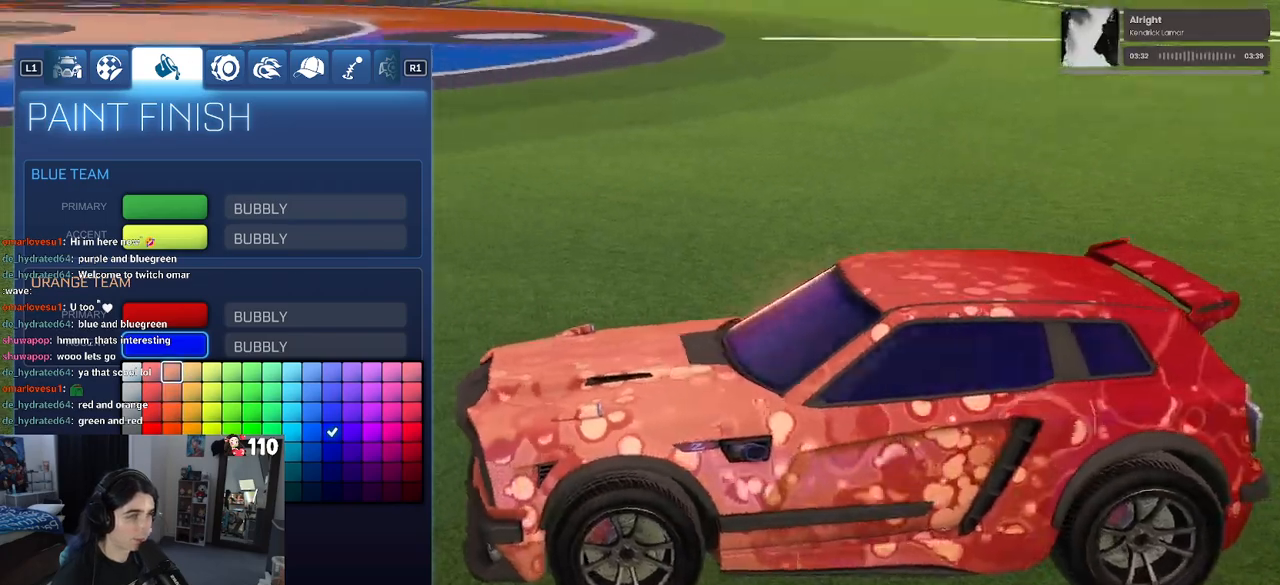
{"buttons": [], "left_stick": "center", "right_stick": "center", "events": [[83, "right_stick", "center"], [150, "DPAD_DOWN", "down"], [300, "DPAD_DOWN", "up"]]}
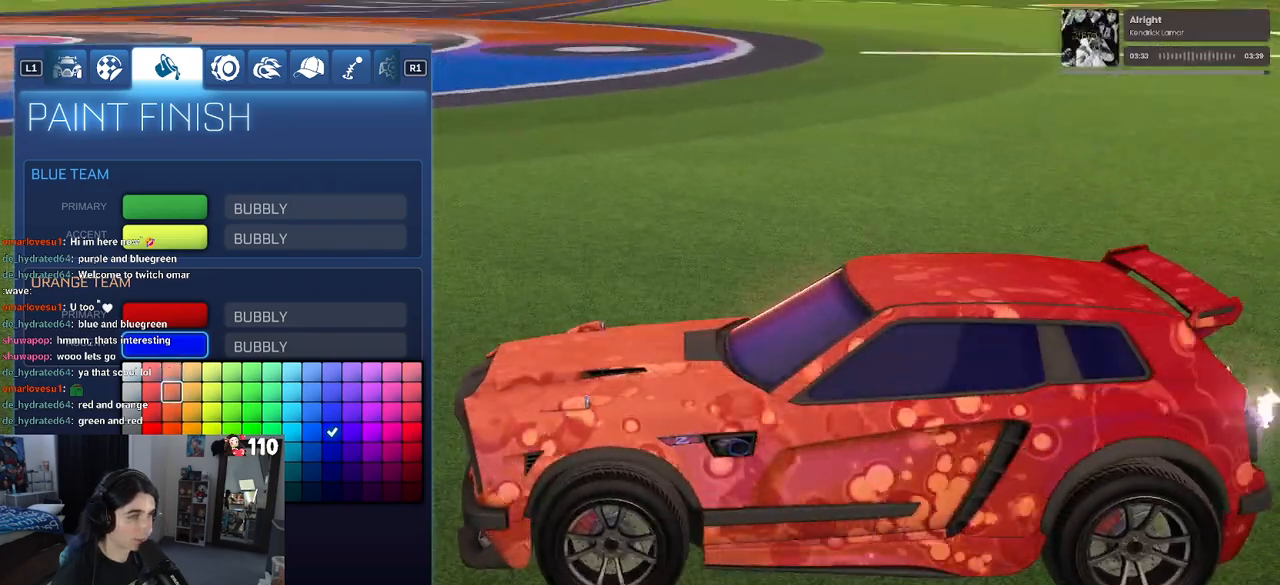
{"buttons": [], "left_stick": "center", "right_stick": "center", "events": [[183, "DPAD_LEFT", "down"], [267, "DPAD_LEFT", "up"]]}
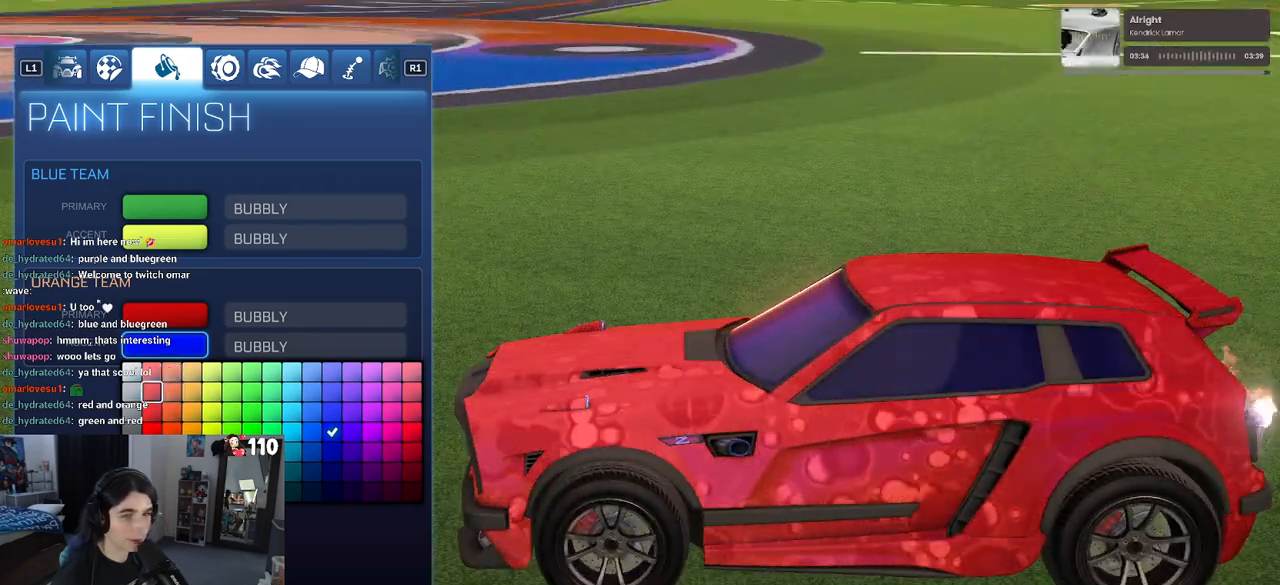
{"buttons": [], "left_stick": "center", "right_stick": "center", "events": [[117, "DPAD_RIGHT", "down"], [233, "DPAD_RIGHT", "up"], [383, "CROSS", "down"], [467, "CROSS", "up"]]}
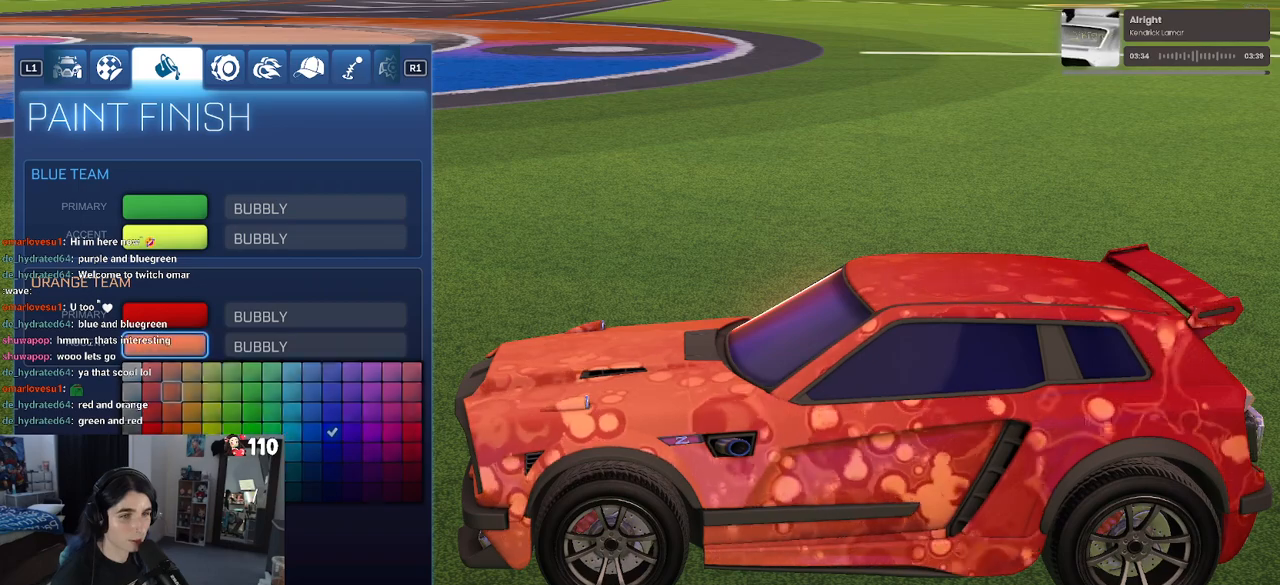
{"buttons": ["DPAD_UP"], "left_stick": "center", "right_stick": "center", "events": [[467, "DPAD_UP", "down"]]}
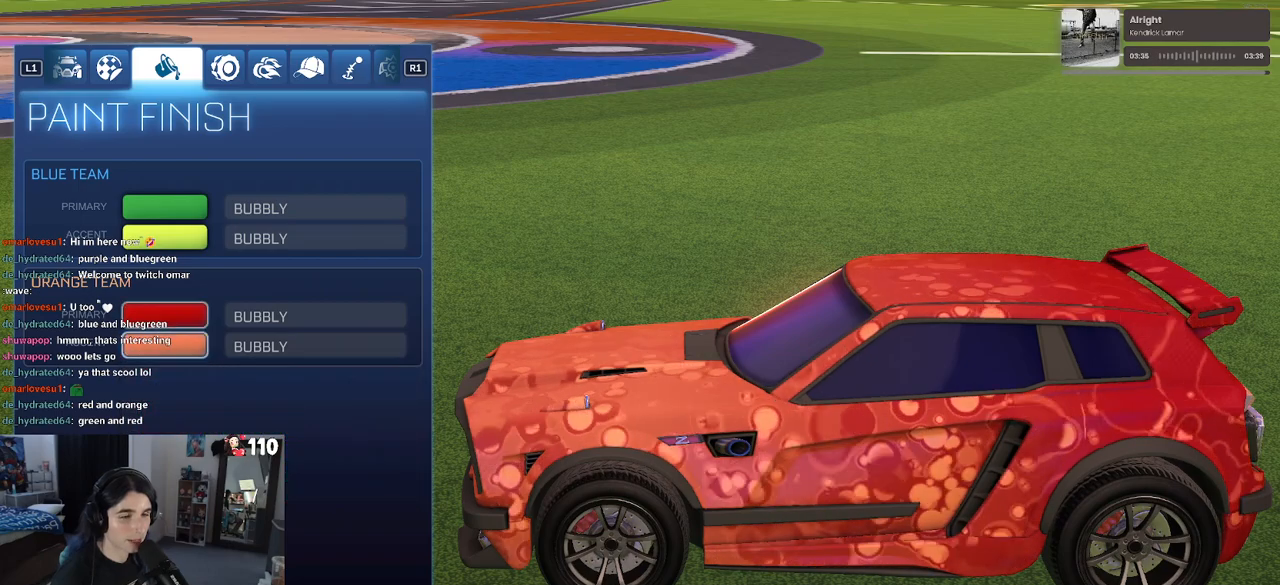
{"buttons": [], "left_stick": "center", "right_stick": "center", "events": [[50, "DPAD_UP", "up"], [83, "CROSS", "down"], [133, "CROSS", "up"]]}
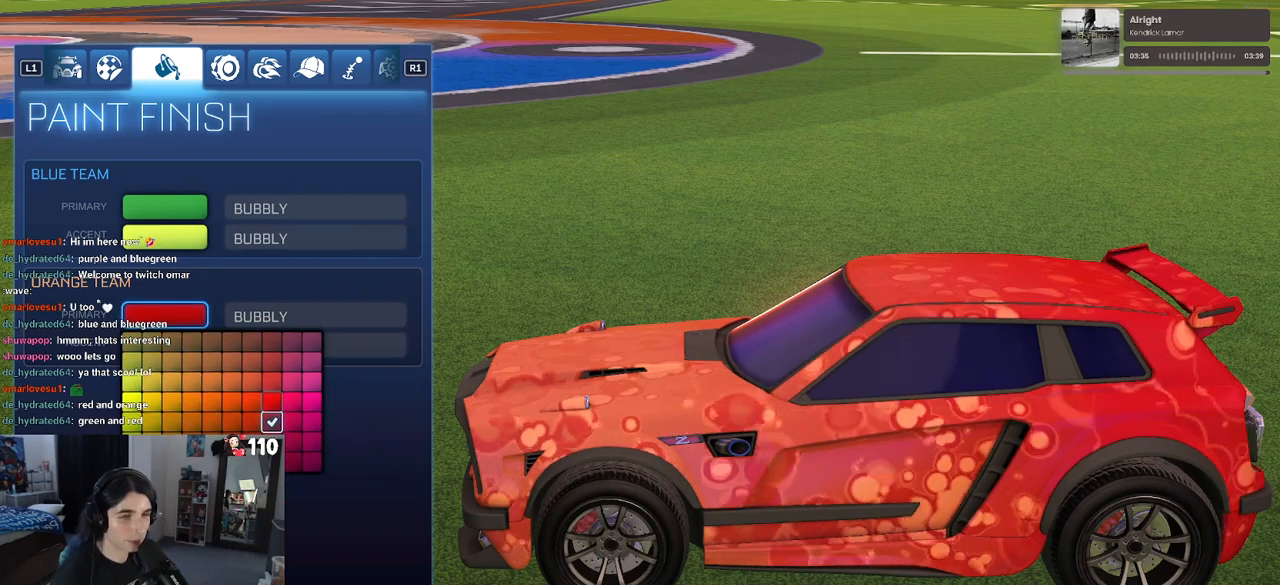
{"buttons": [], "left_stick": "center", "right_stick": "center", "events": [[17, "DPAD_UP", "down"], [133, "DPAD_UP", "up"], [400, "DPAD_UP", "down"], [500, "DPAD_UP", "up"]]}
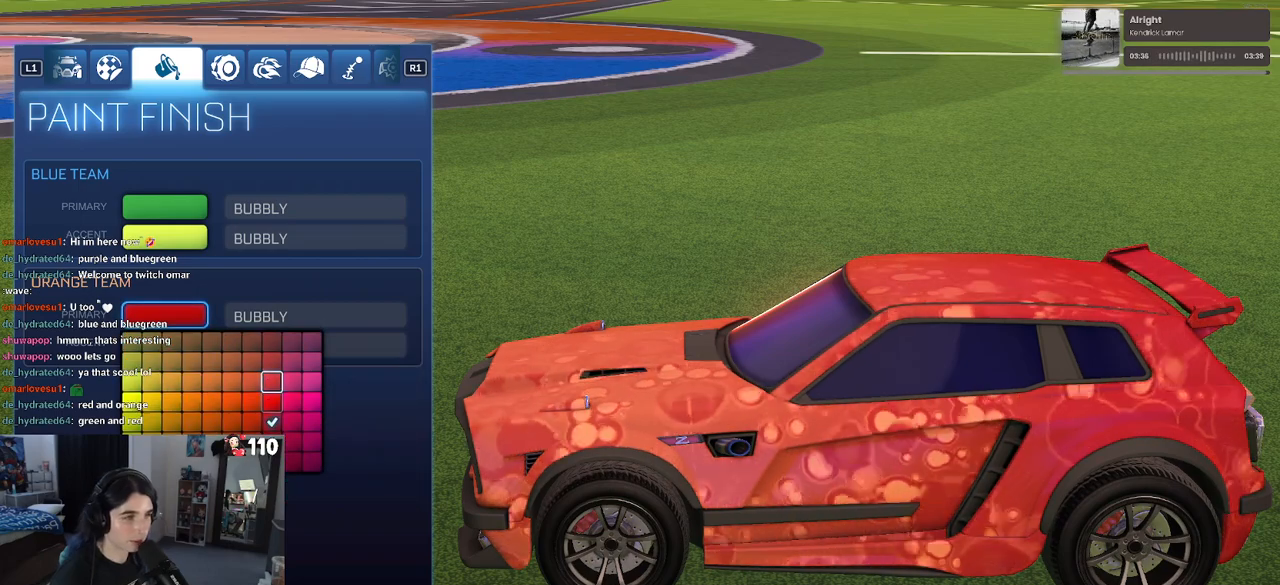
{"buttons": [], "left_stick": "center", "right_stick": "center", "events": [[83, "DPAD_UP", "down"], [167, "DPAD_UP", "up"], [233, "DPAD_UP", "down"], [333, "DPAD_UP", "up"]]}
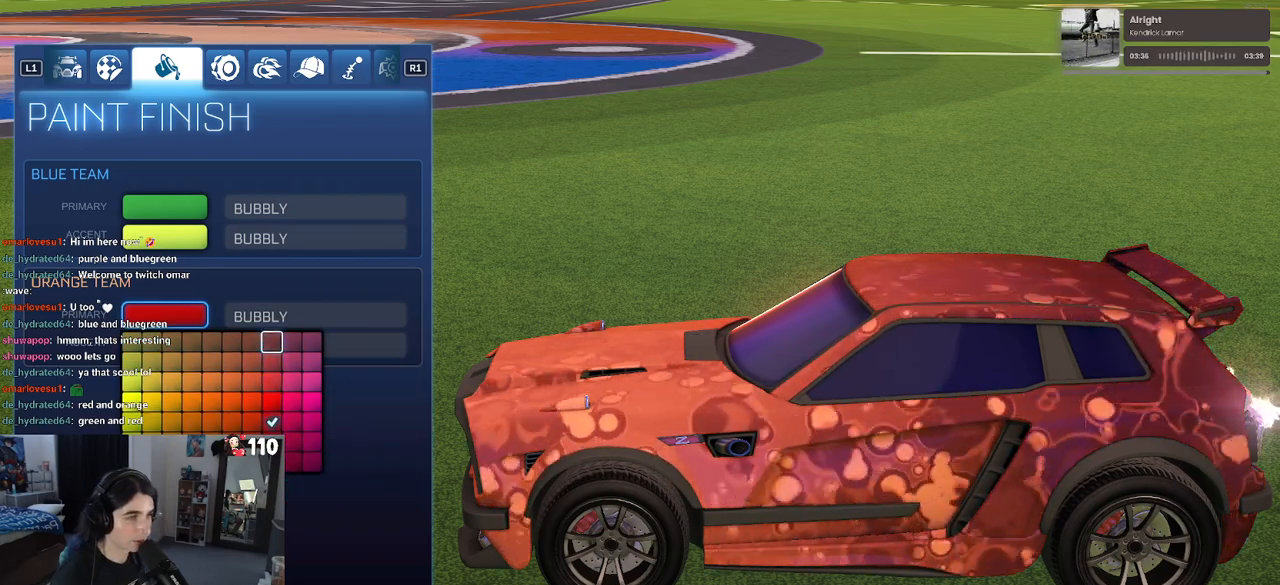
{"buttons": [], "left_stick": "center", "right_stick": "right", "events": [[300, "right_stick", "down-right"], [450, "right_stick", "right"]]}
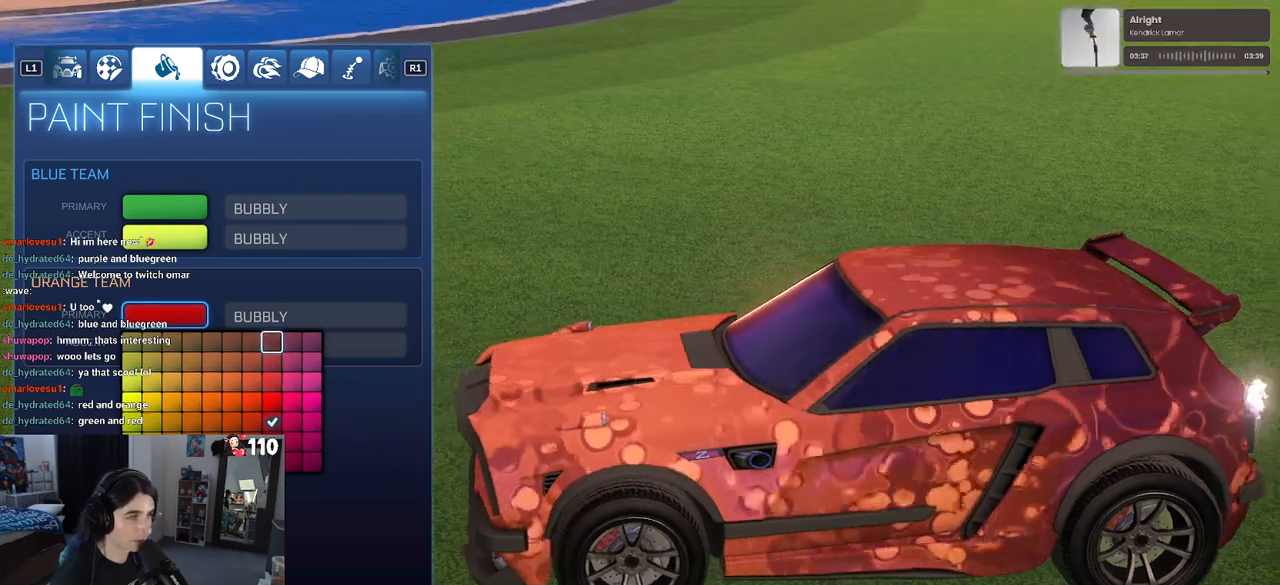
{"buttons": [], "left_stick": "center", "right_stick": "center", "events": [[117, "right_stick", "center"], [167, "DPAD_DOWN", "down"], [283, "DPAD_DOWN", "up"], [350, "DPAD_DOWN", "down"], [450, "DPAD_DOWN", "up"]]}
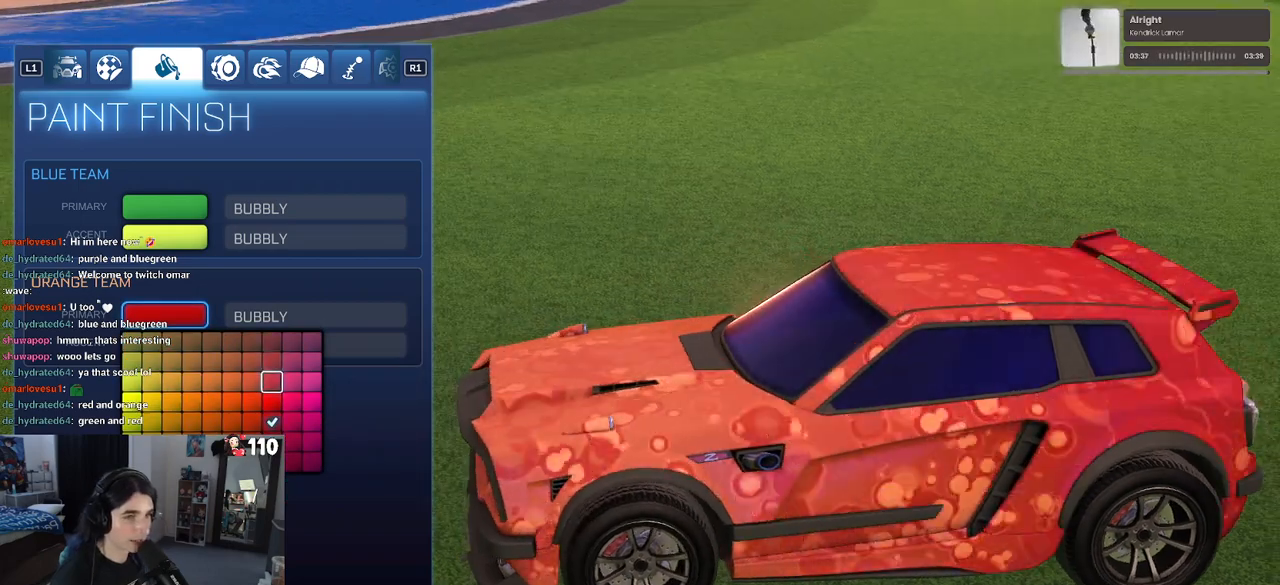
{"buttons": [], "left_stick": "center", "right_stick": "center", "events": [[33, "DPAD_DOWN", "down"], [167, "DPAD_DOWN", "up"]]}
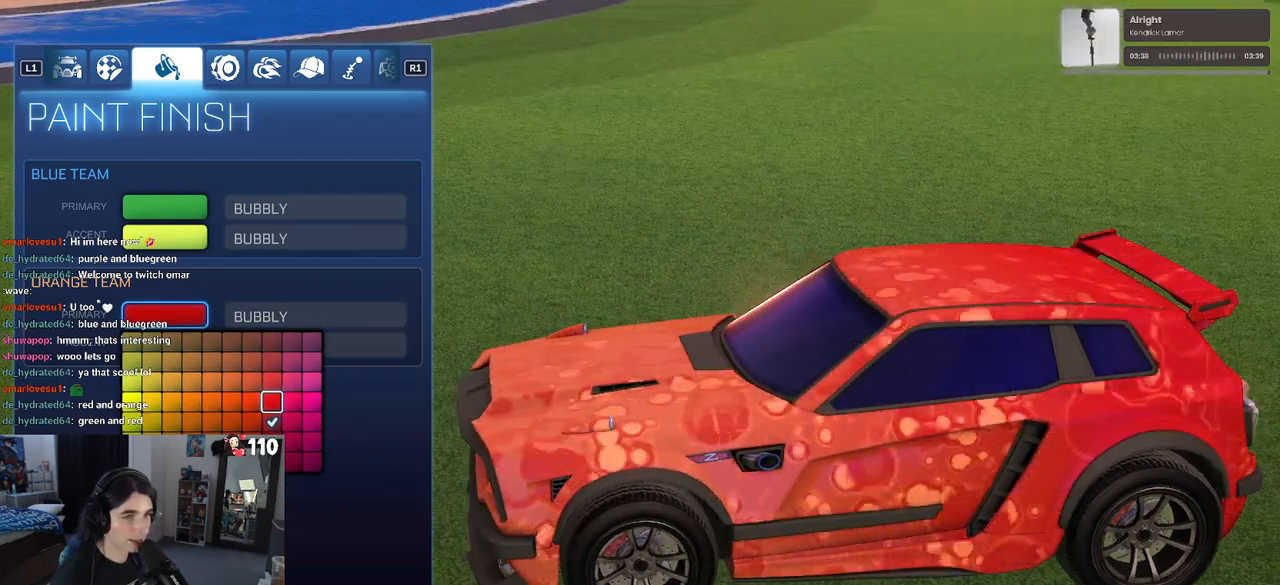
{"buttons": [], "left_stick": "center", "right_stick": "center", "events": [[167, "DPAD_UP", "down"], [233, "DPAD_UP", "up"], [317, "DPAD_UP", "down"], [400, "DPAD_UP", "up"]]}